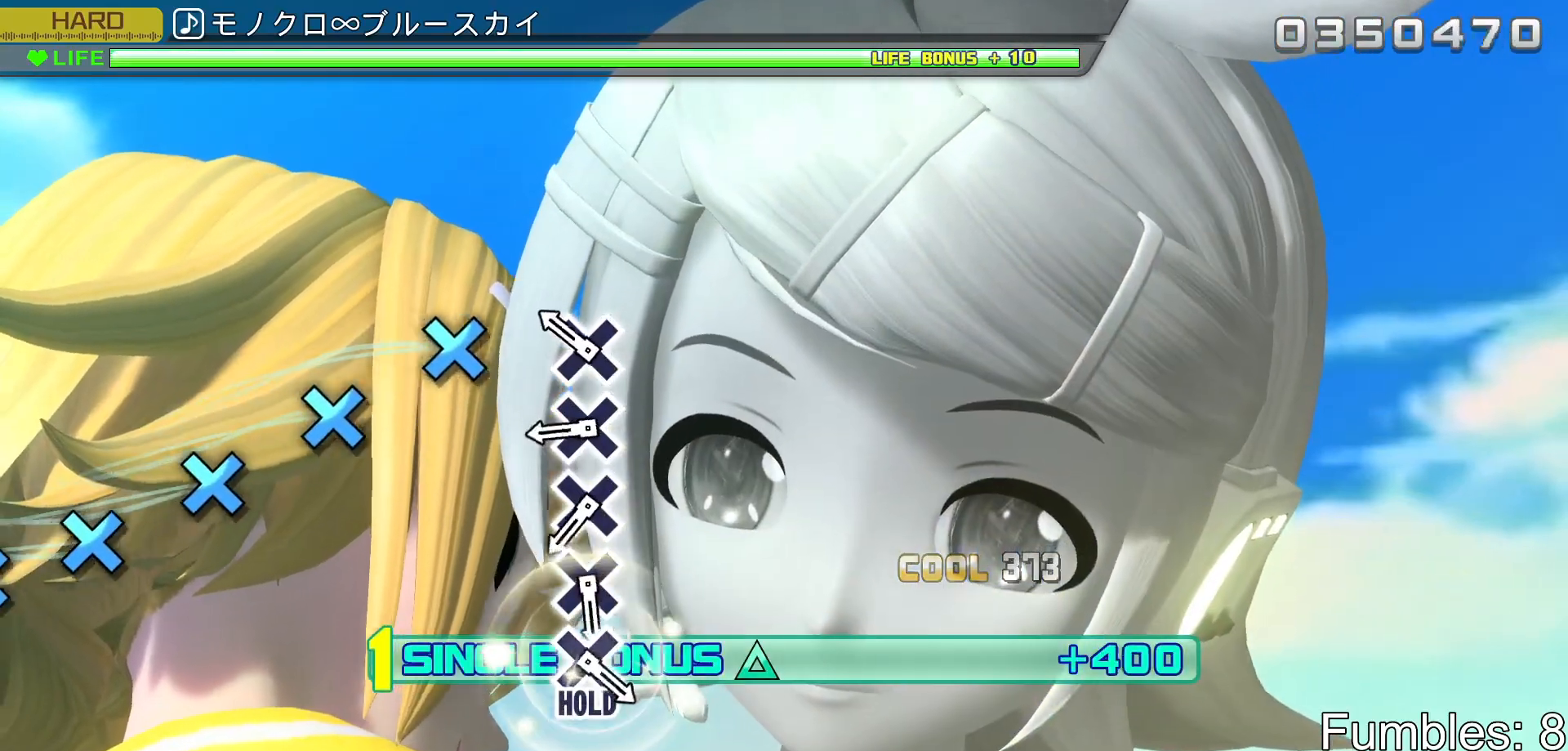
Gameplay with a controller (PlayStation layout); each line is a JSON object with the inputs held at the frame after it. "events" lists button and stick changes between this image and that frame as [ms after this image, input, new state], when the widget could be followed in between. Not read: L3.
{"buttons": ["CROSS", "R2"], "left_stick": "center", "right_stick": "center", "events": [[233, "CROSS", "down"], [367, "CROSS", "up"], [500, "CROSS", "down"]]}
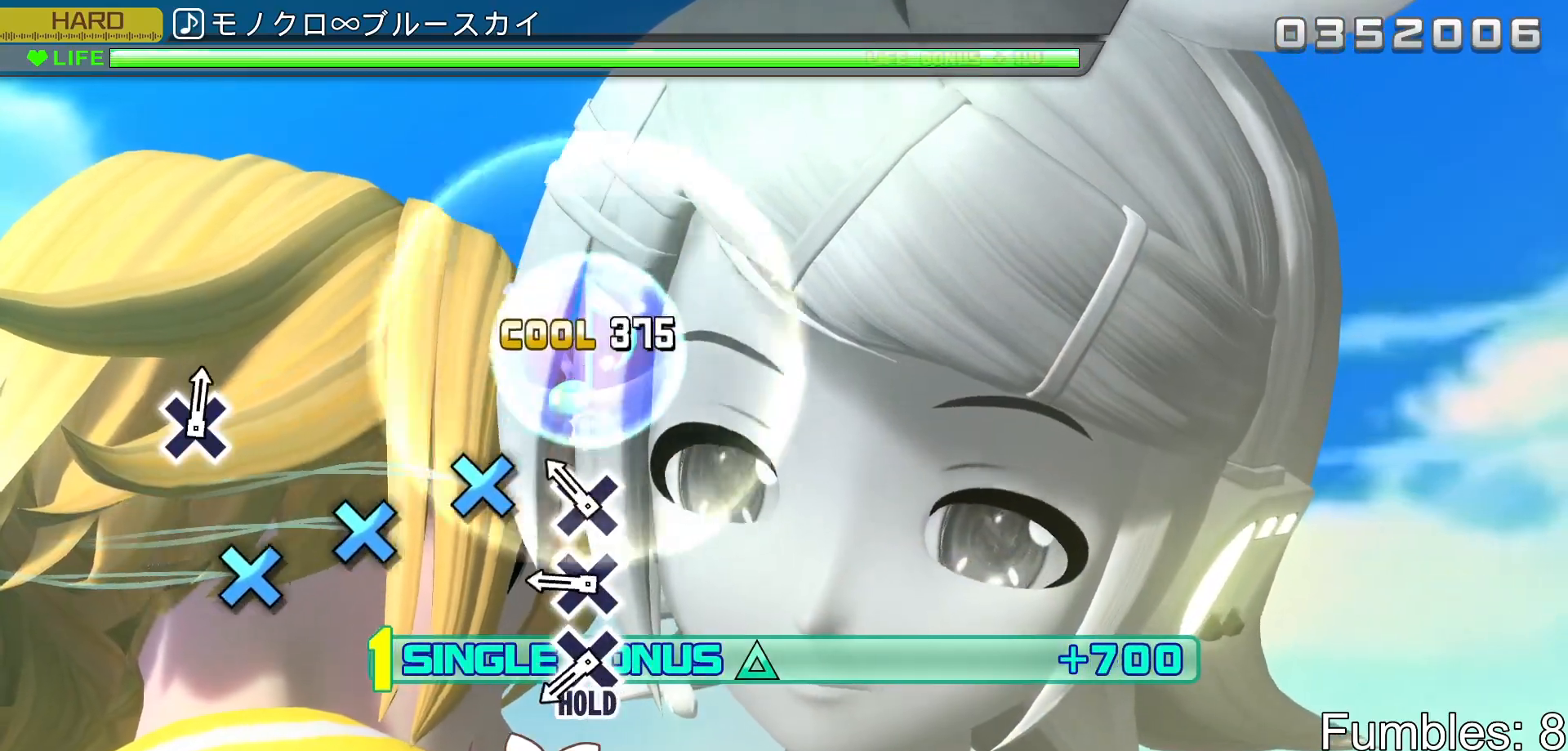
{"buttons": ["CROSS", "R2"], "left_stick": "center", "right_stick": "center", "events": [[100, "CROSS", "up"], [200, "CROSS", "down"], [333, "CROSS", "up"], [433, "CROSS", "down"]]}
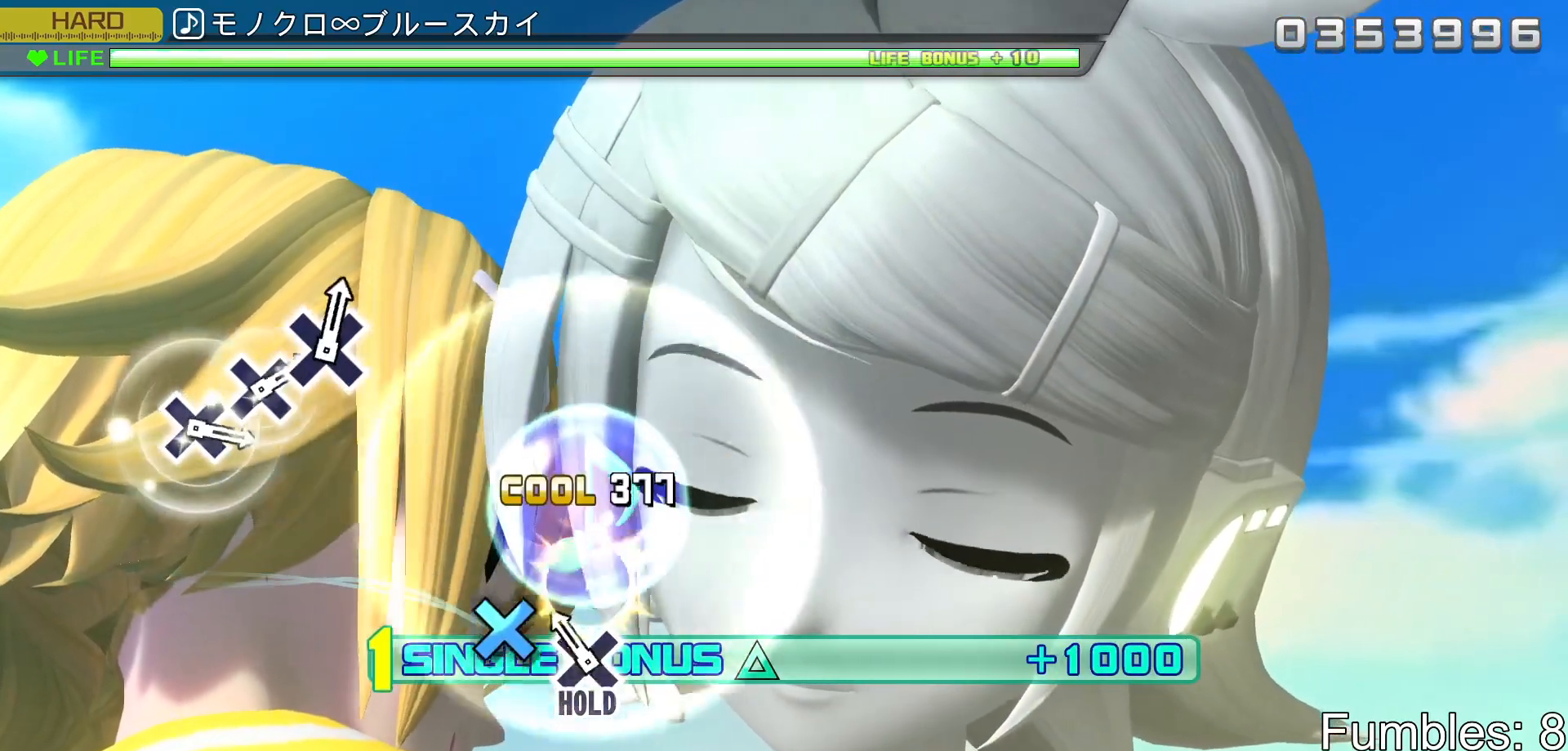
{"buttons": ["CROSS", "L2", "R2"], "left_stick": "center", "right_stick": "center", "events": [[67, "CROSS", "up"], [167, "CROSS", "down"], [383, "L2", "down"]]}
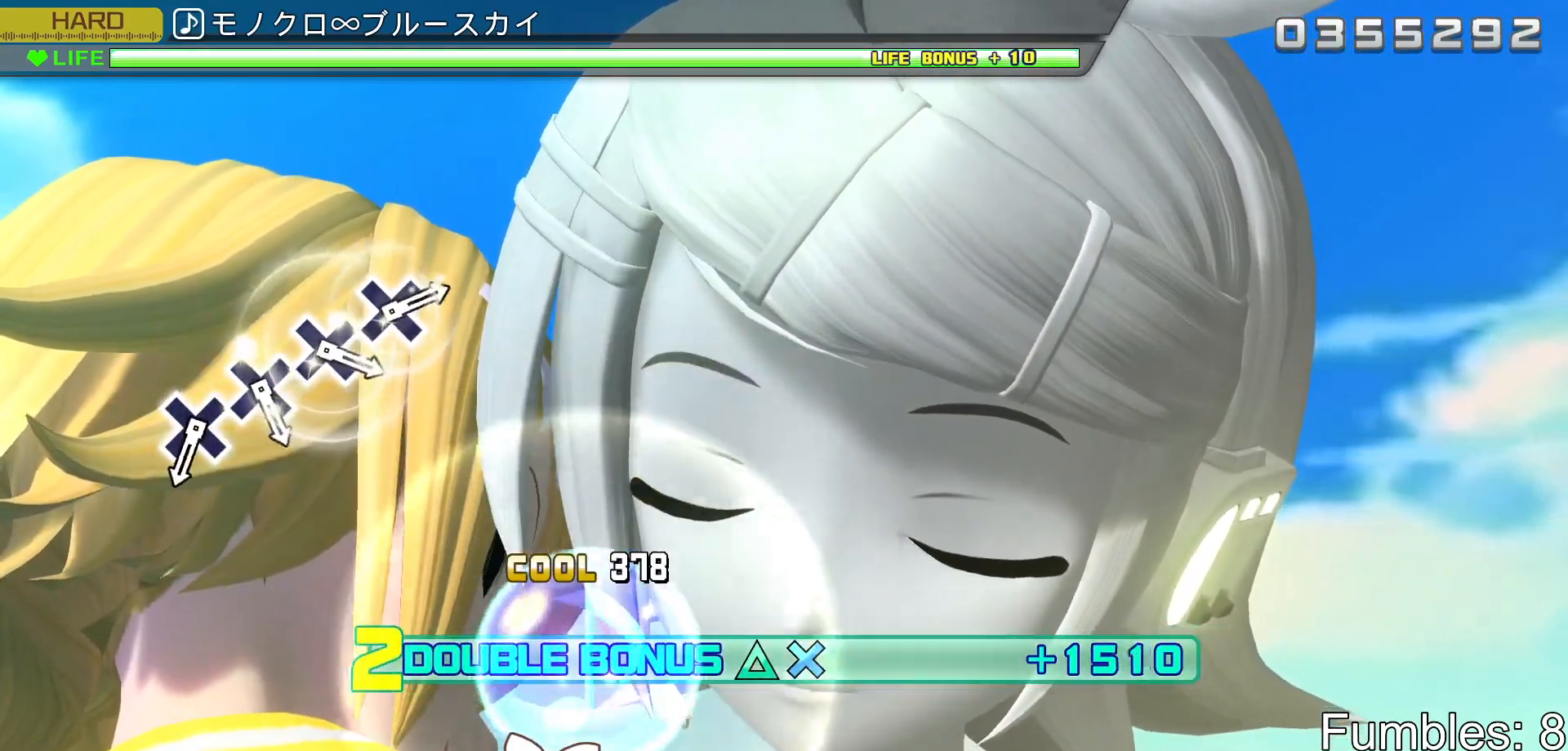
{"buttons": ["L2"], "left_stick": "center", "right_stick": "center", "events": [[67, "CROSS", "up"], [100, "R2", "up"]]}
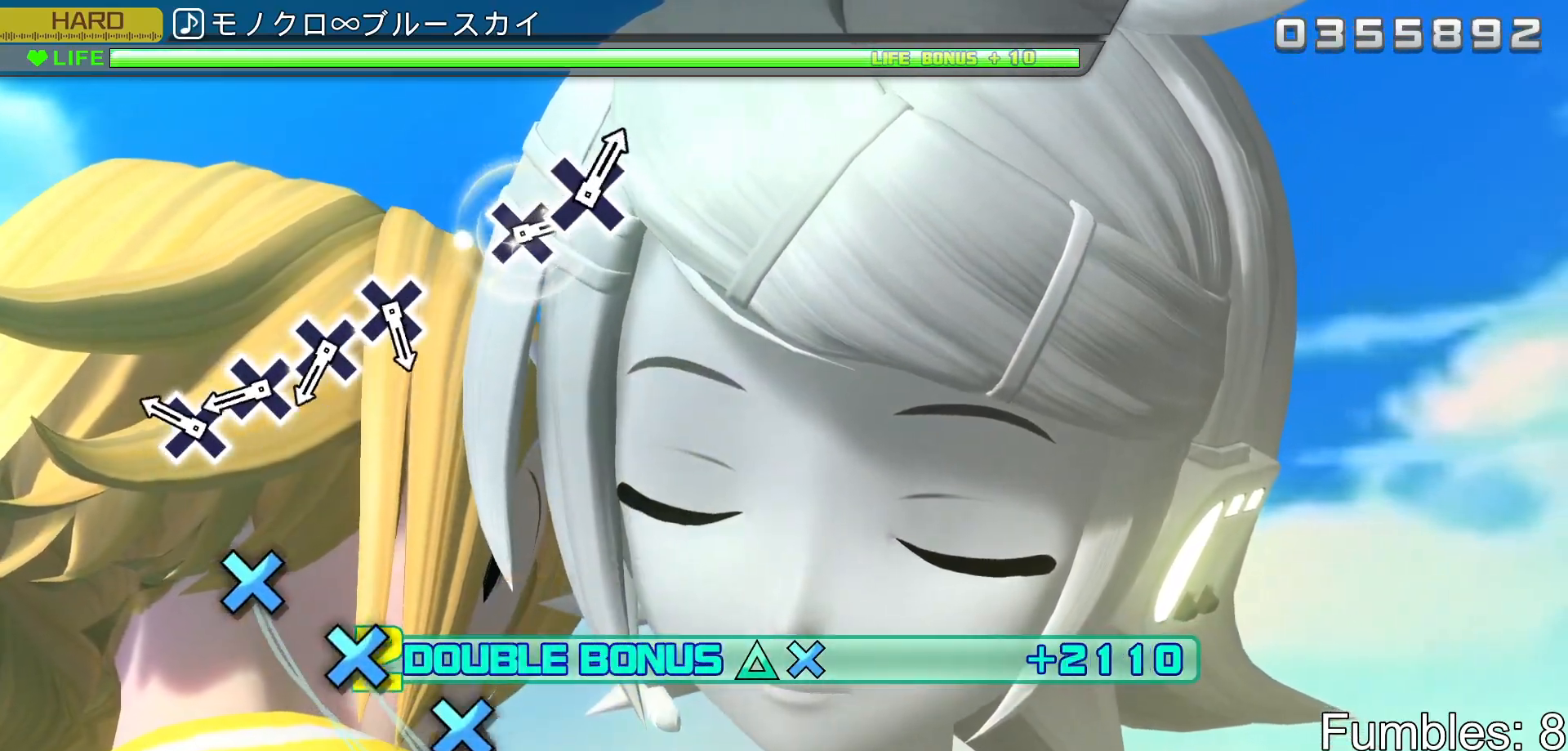
{"buttons": ["L2"], "left_stick": "center", "right_stick": "center", "events": [[317, "CROSS", "down"], [450, "CROSS", "up"]]}
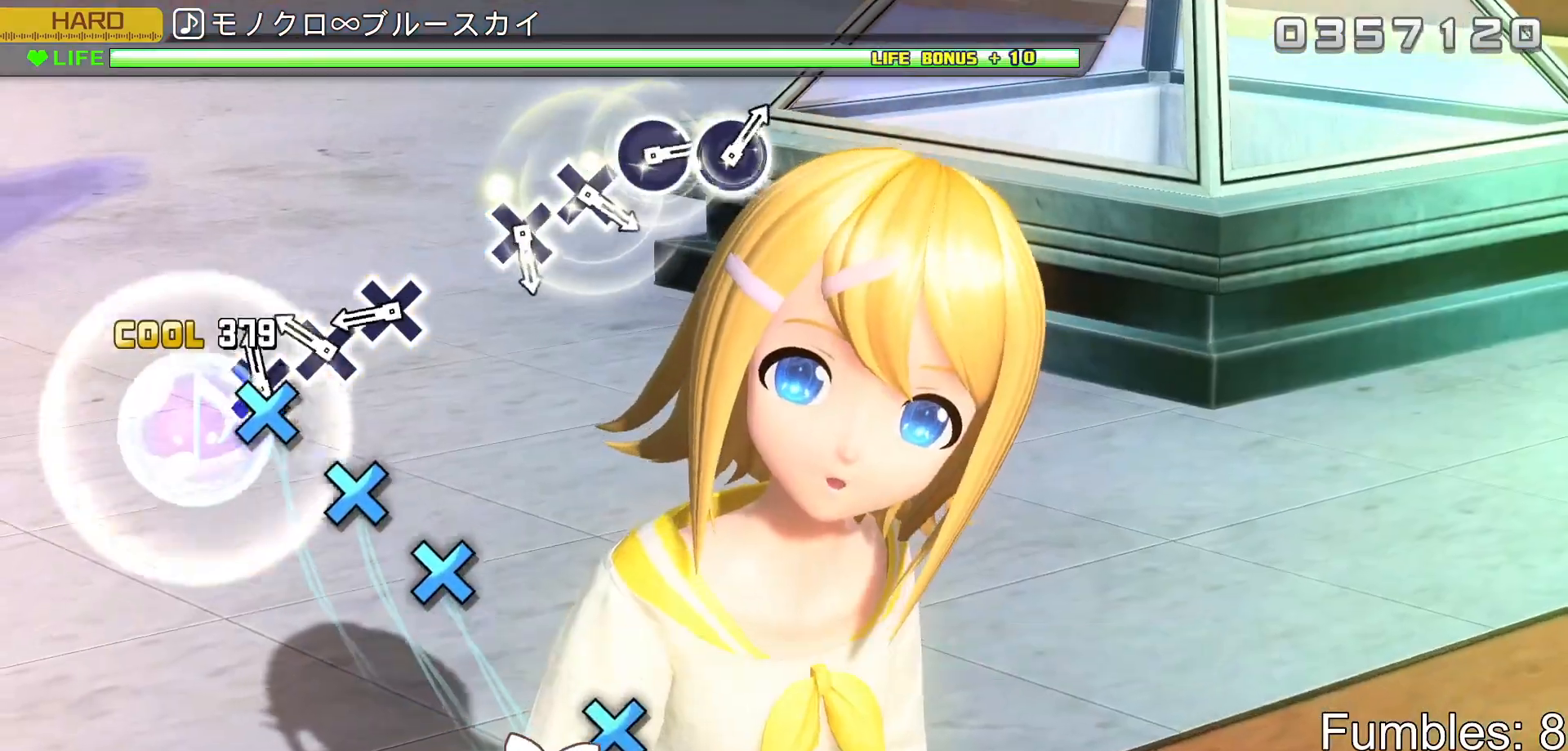
{"buttons": ["L2"], "left_stick": "center", "right_stick": "center", "events": [[67, "CROSS", "down"], [183, "CROSS", "up"], [300, "CROSS", "down"], [433, "CROSS", "up"]]}
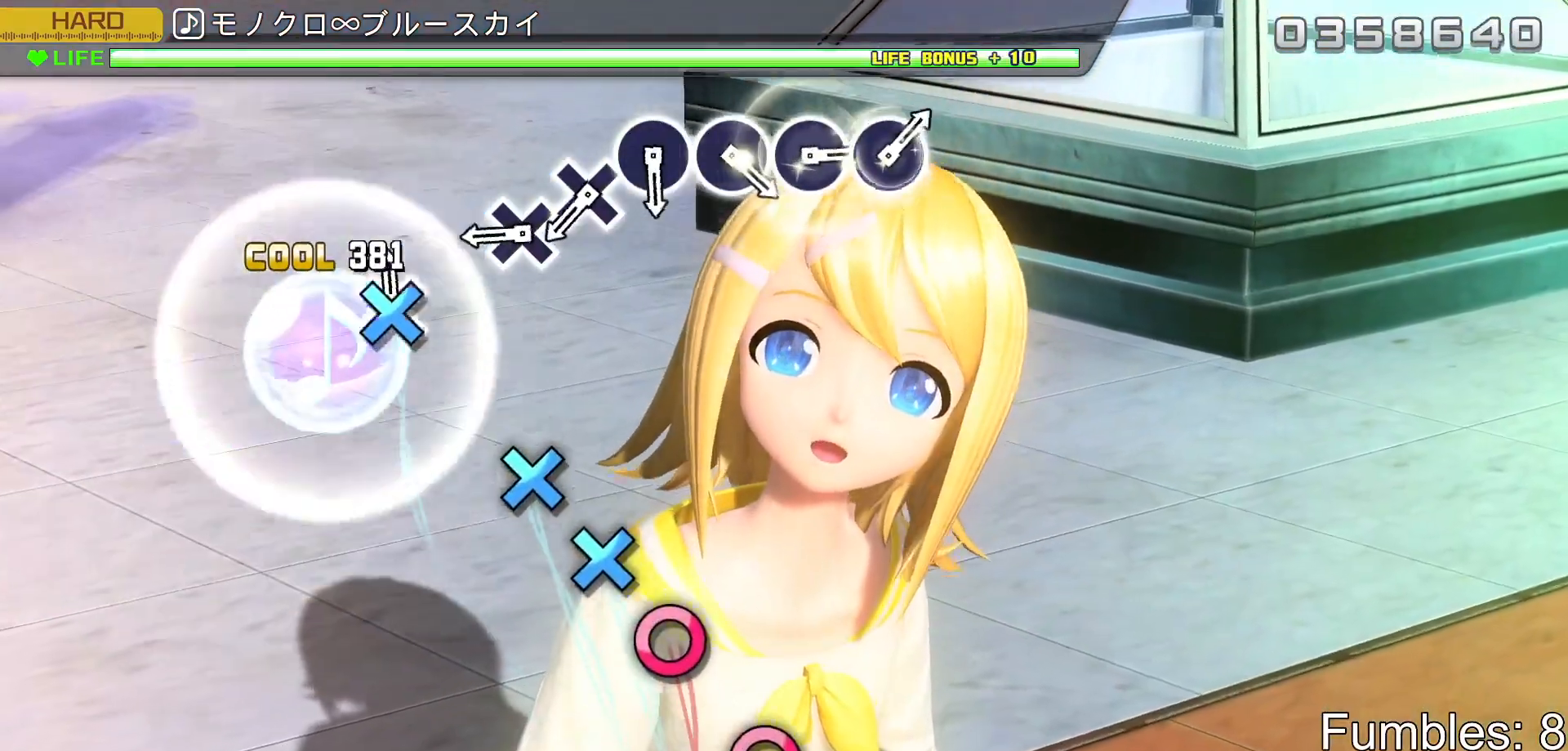
{"buttons": ["CROSS", "L2"], "left_stick": "center", "right_stick": "center", "events": [[33, "CROSS", "down"], [217, "CROSS", "up"], [500, "CROSS", "down"]]}
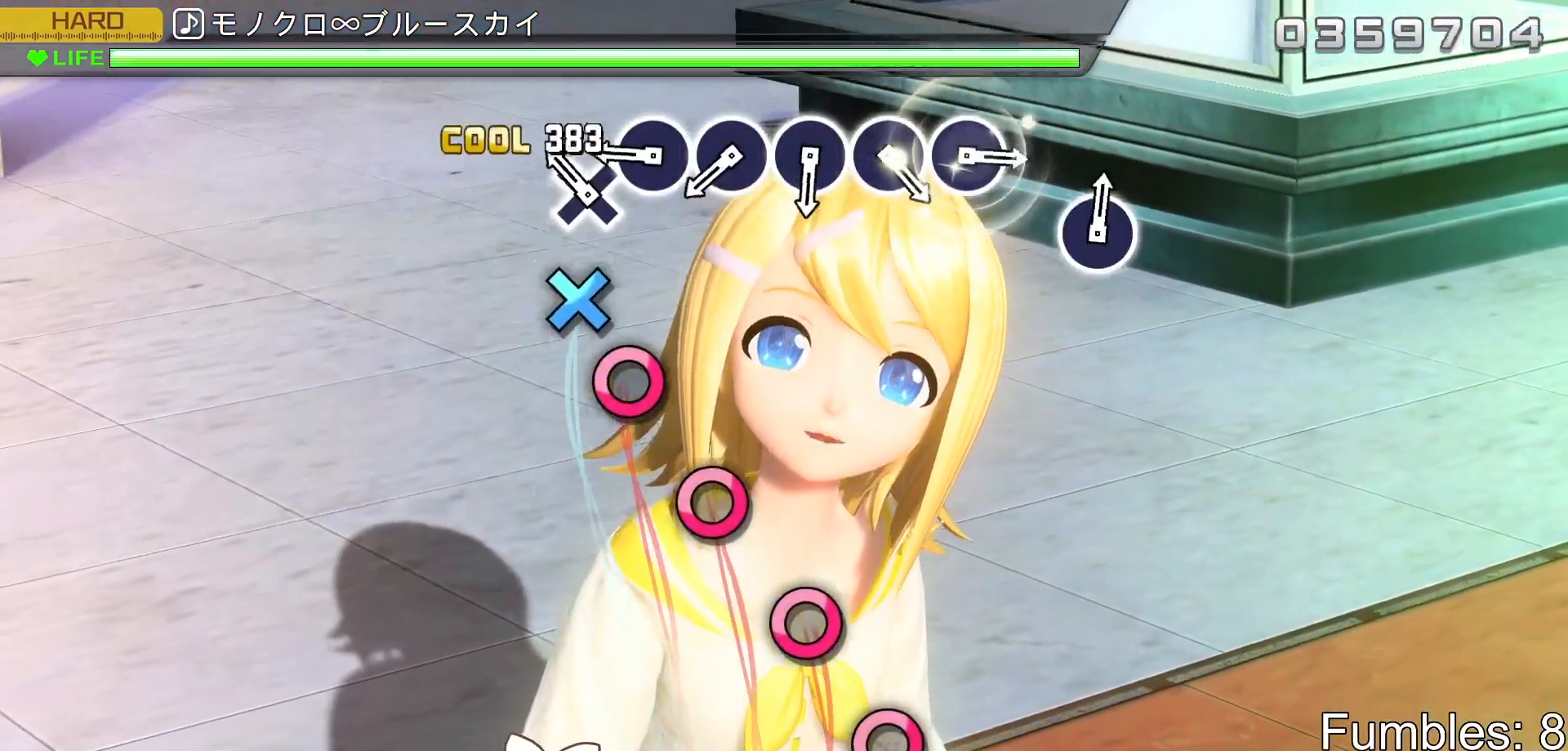
{"buttons": ["CIRCLE", "L2"], "left_stick": "center", "right_stick": "center", "events": [[117, "CROSS", "up"], [233, "CROSS", "down"], [333, "CROSS", "up"], [433, "CIRCLE", "down"]]}
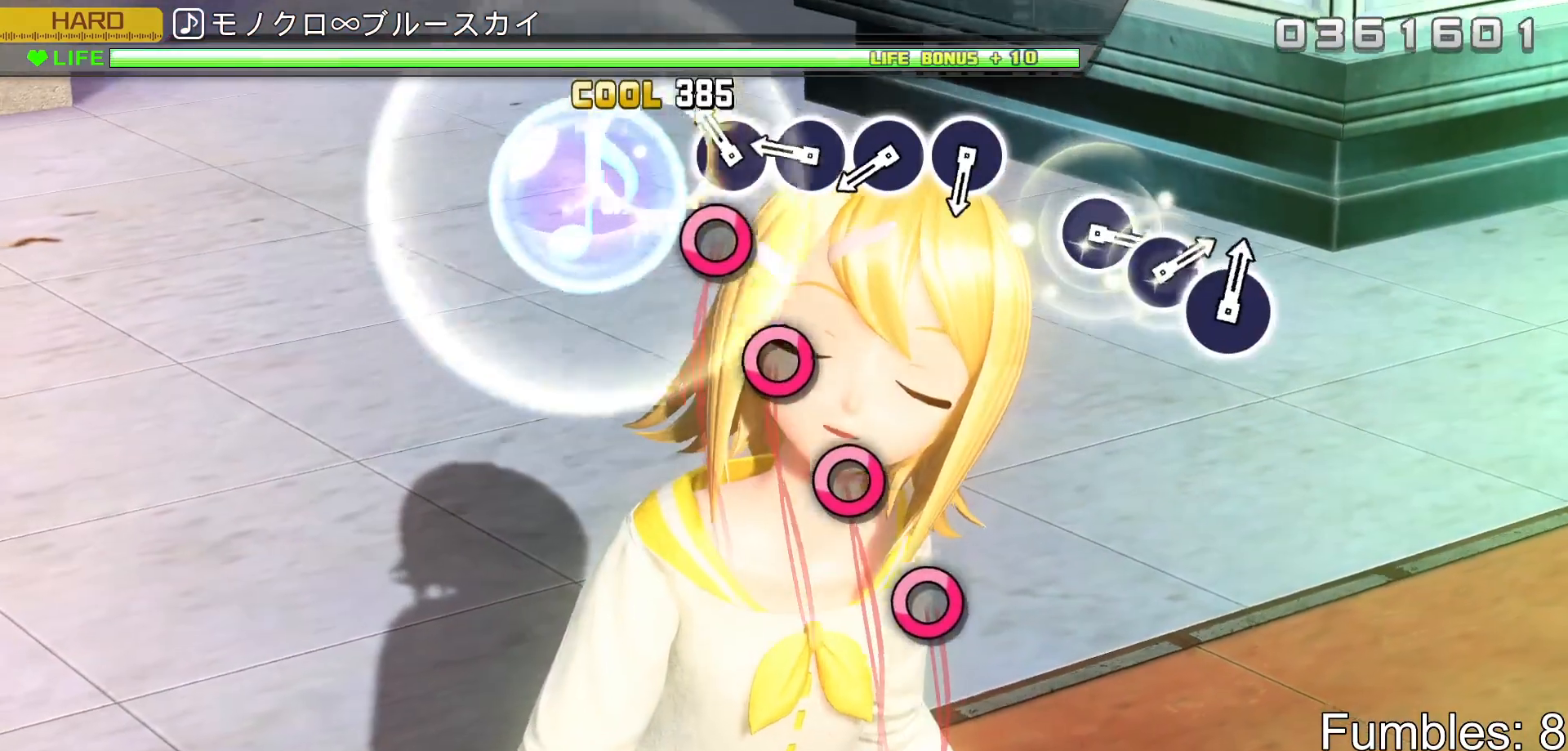
{"buttons": ["CIRCLE", "L2"], "left_stick": "center", "right_stick": "center", "events": [[50, "CIRCLE", "up"], [167, "CIRCLE", "down"], [283, "CIRCLE", "up"], [400, "CIRCLE", "down"]]}
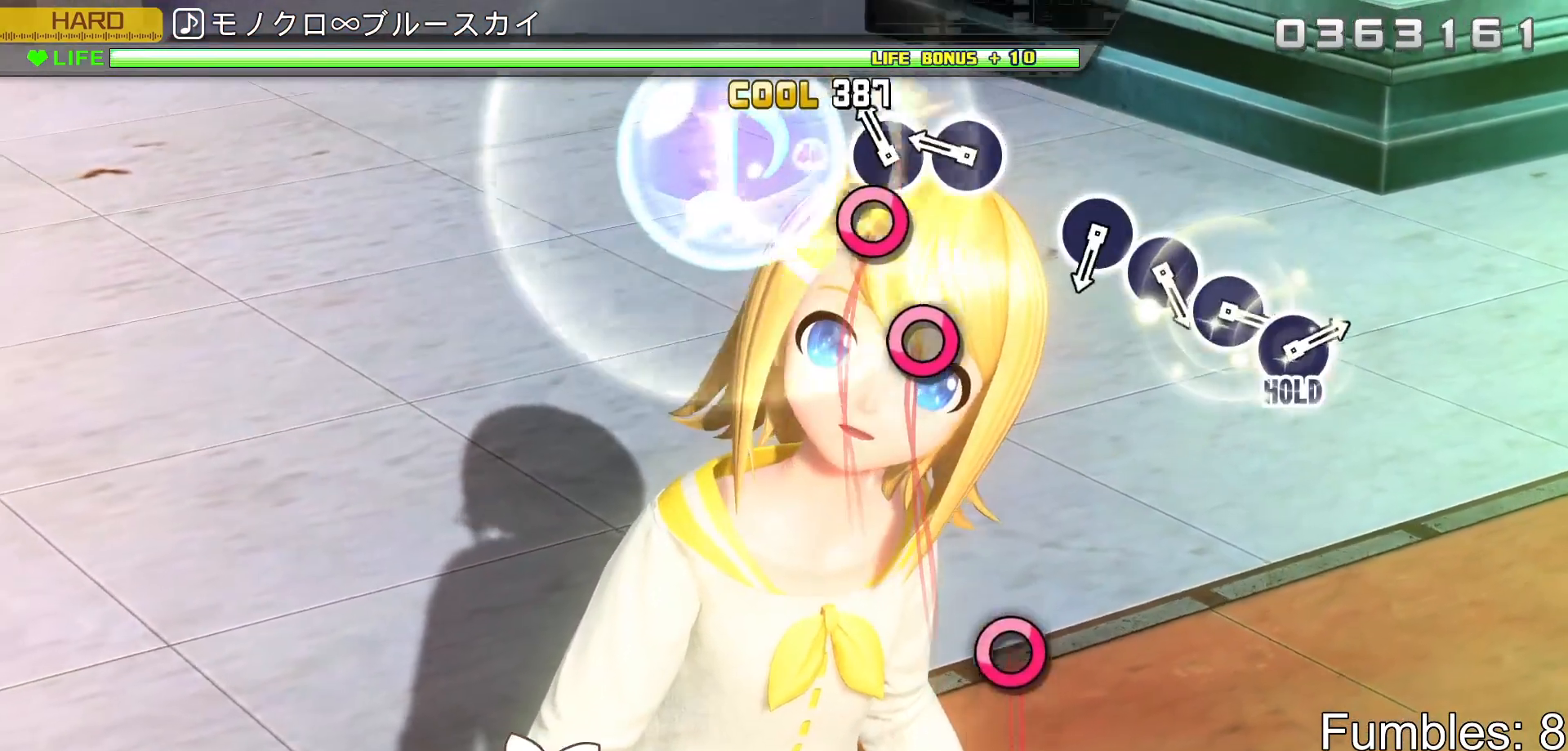
{"buttons": ["CIRCLE", "L2"], "left_stick": "center", "right_stick": "center", "events": [[17, "CIRCLE", "up"], [133, "CIRCLE", "down"], [267, "CIRCLE", "up"], [367, "CIRCLE", "down"]]}
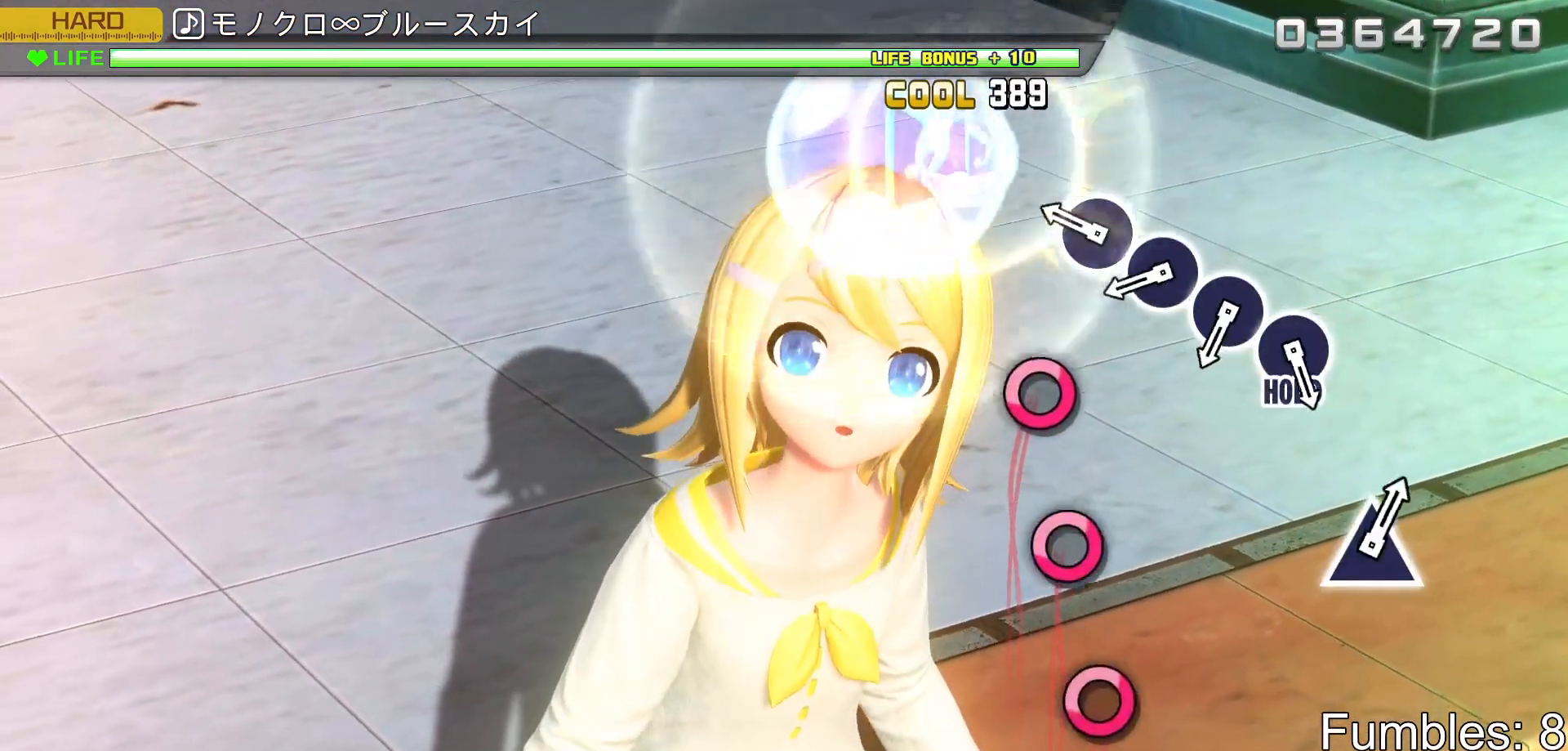
{"buttons": ["L2"], "left_stick": "center", "right_stick": "center", "events": [[33, "CIRCLE", "up"], [317, "CIRCLE", "down"], [450, "CIRCLE", "up"]]}
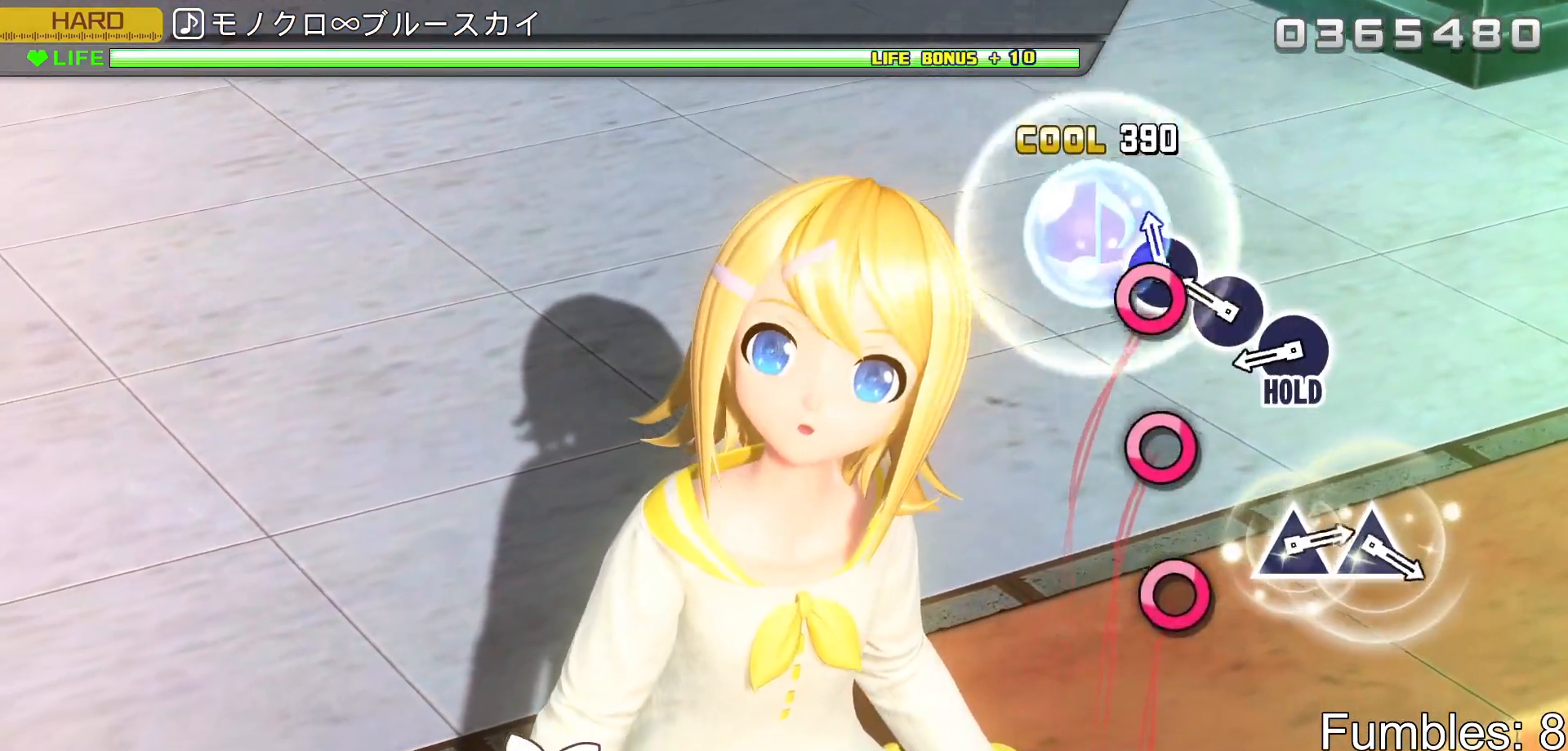
{"buttons": ["L2"], "left_stick": "center", "right_stick": "center", "events": [[50, "CIRCLE", "down"], [183, "CIRCLE", "up"], [300, "CIRCLE", "down"], [433, "CIRCLE", "up"]]}
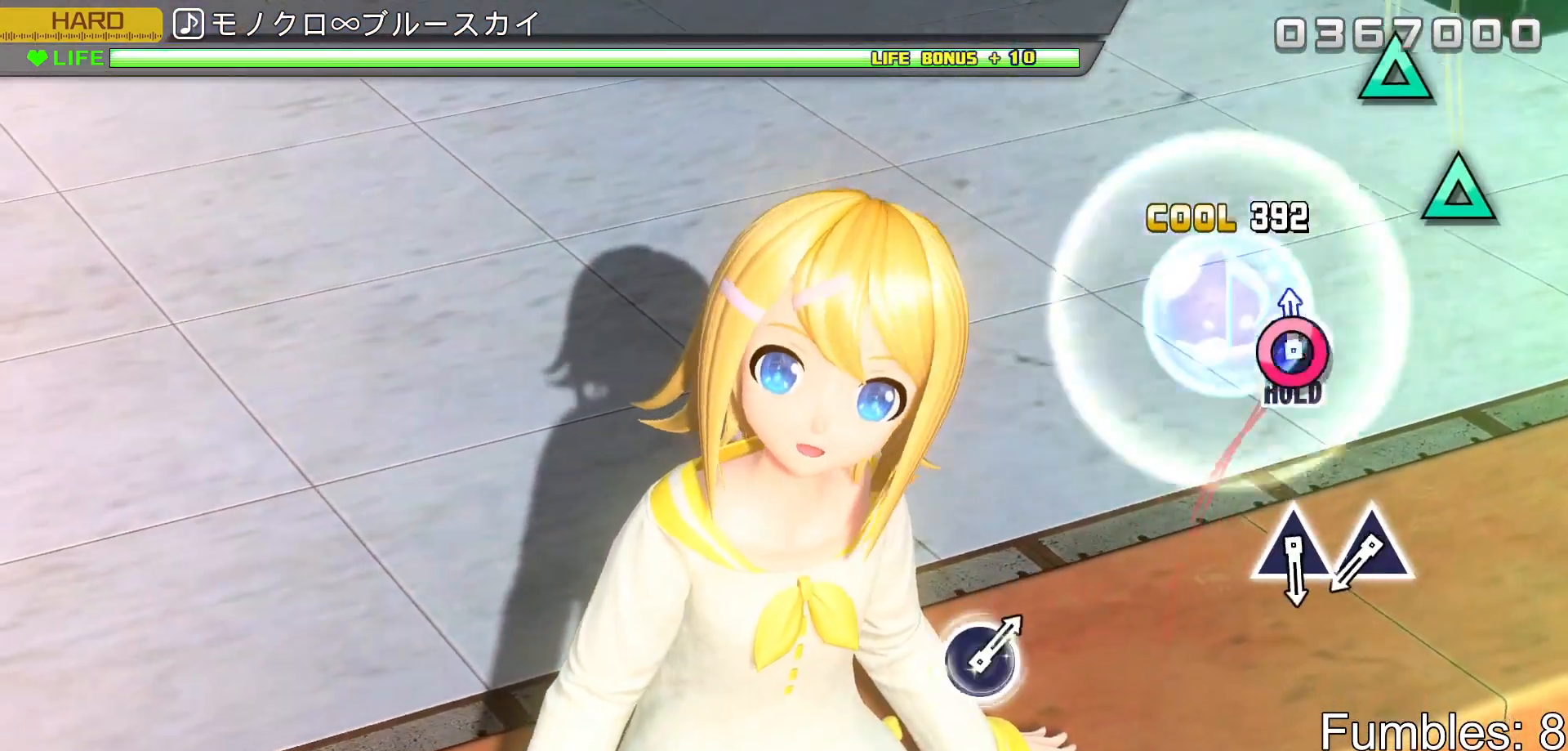
{"buttons": ["R2"], "left_stick": "center", "right_stick": "center", "events": [[33, "CIRCLE", "down"], [233, "R2", "down"], [350, "L2", "up"], [367, "CIRCLE", "up"]]}
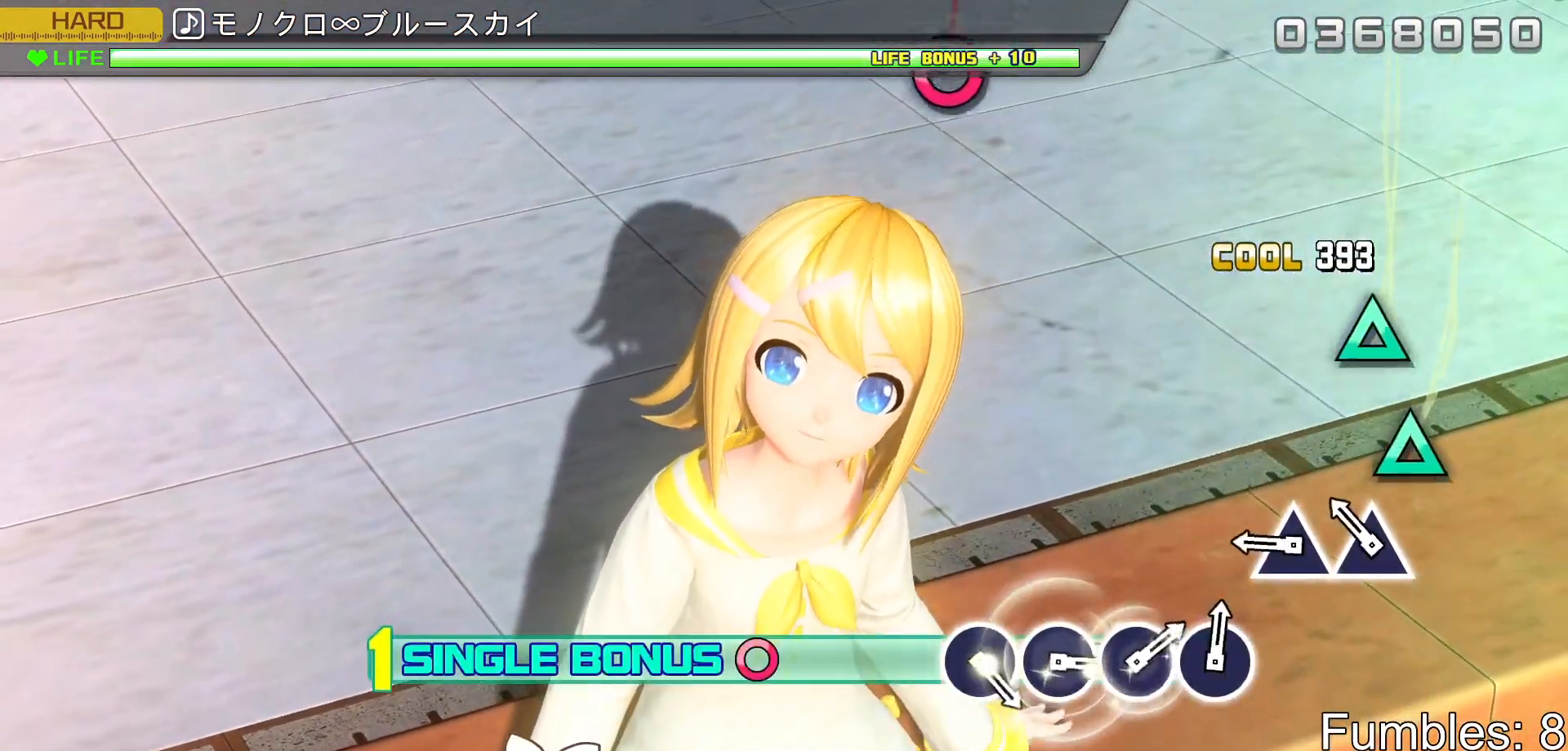
{"buttons": ["TRIANGLE", "R2"], "left_stick": "center", "right_stick": "center", "events": [[200, "TRIANGLE", "down"], [300, "TRIANGLE", "up"], [417, "TRIANGLE", "down"]]}
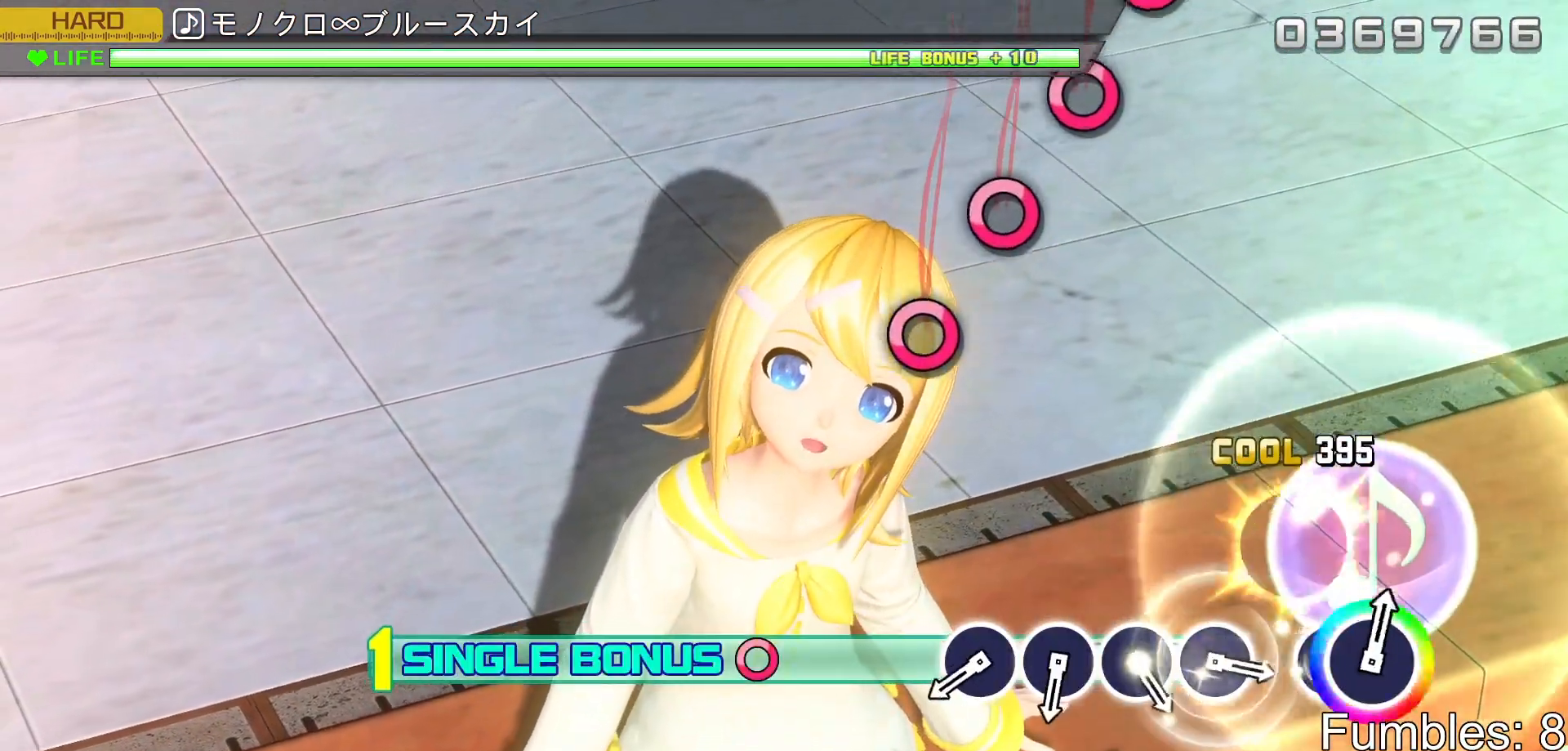
{"buttons": ["R2"], "left_stick": "center", "right_stick": "center", "events": [[67, "TRIANGLE", "up"]]}
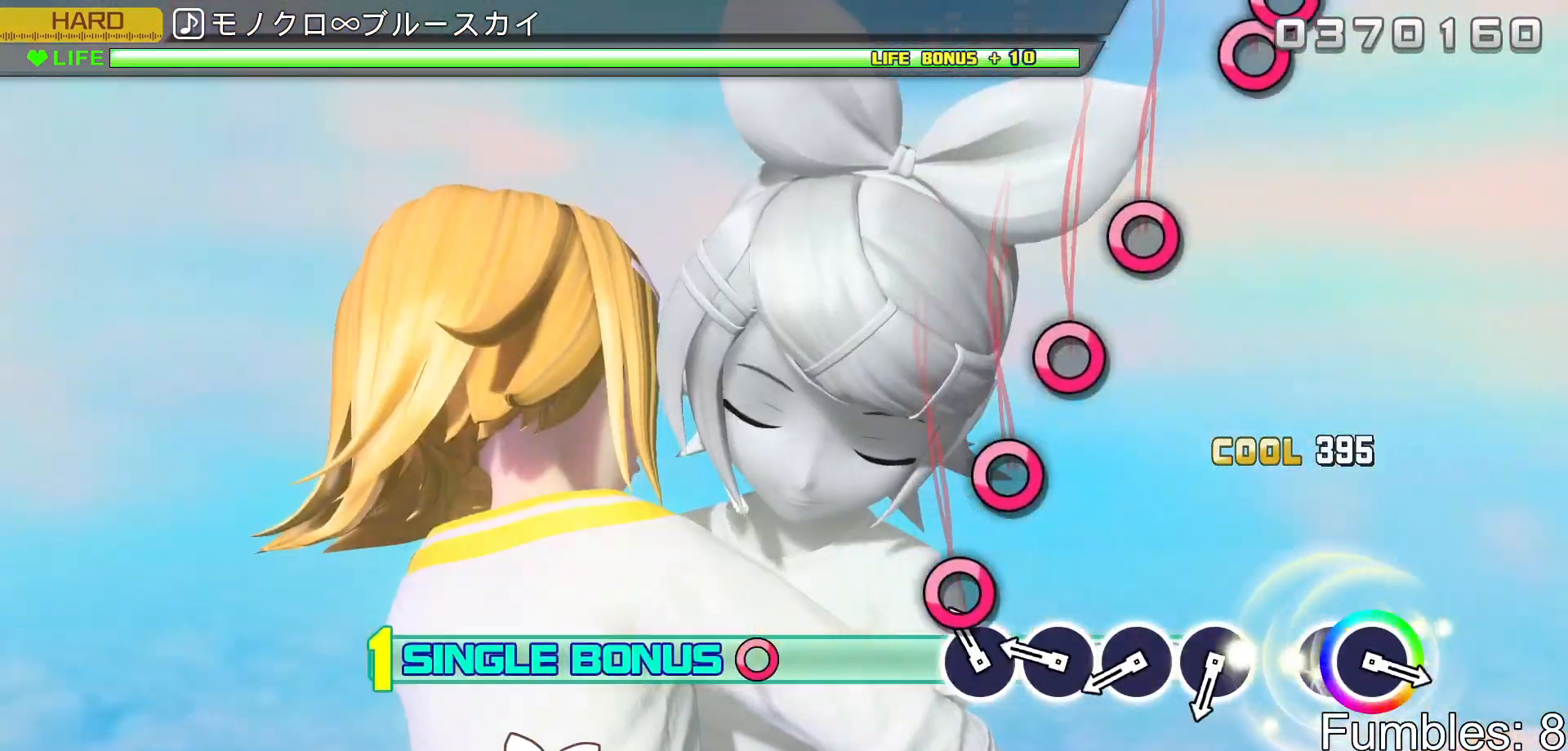
{"buttons": ["R2"], "left_stick": "center", "right_stick": "center", "events": [[150, "CIRCLE", "down"], [267, "CIRCLE", "up"], [367, "CIRCLE", "down"], [483, "CIRCLE", "up"]]}
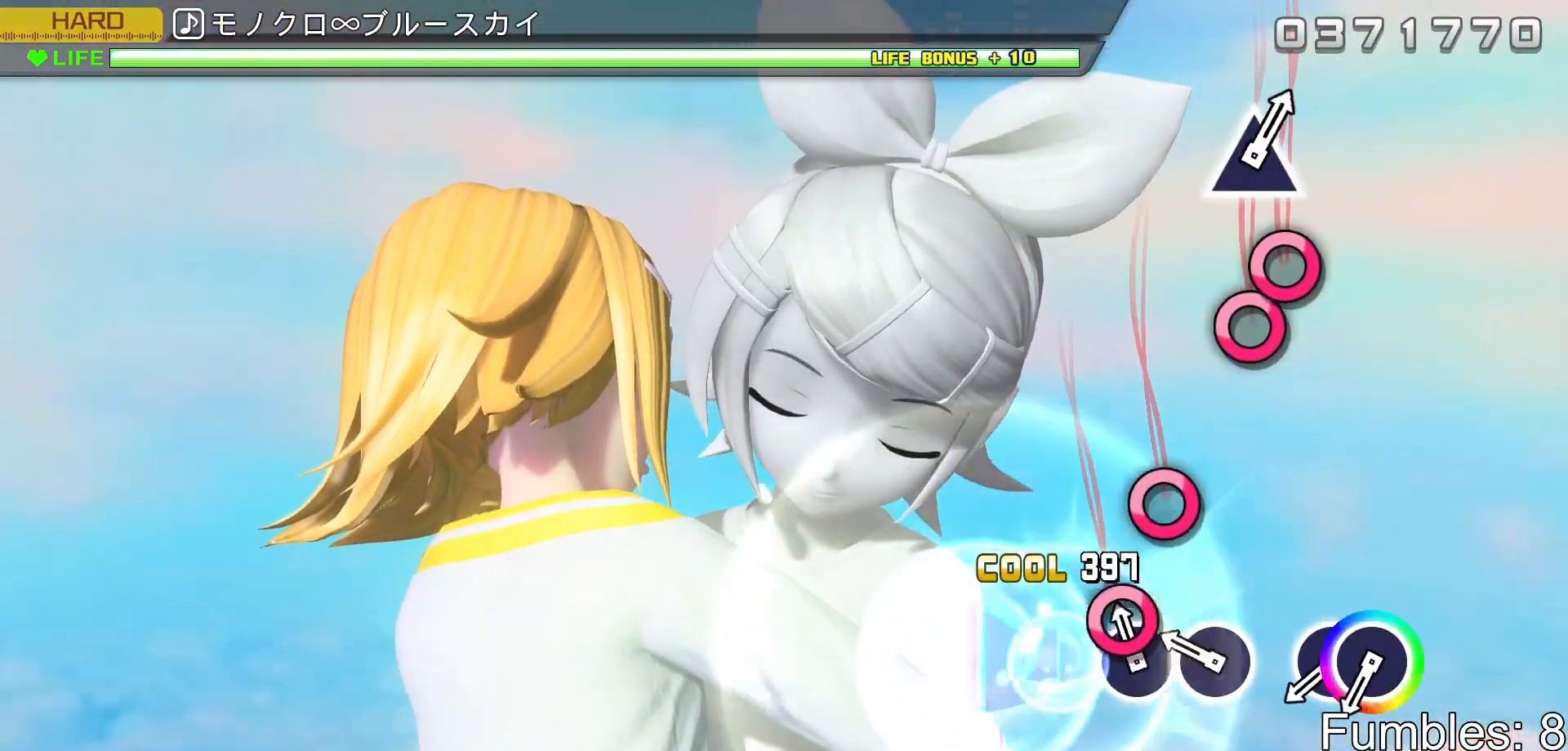
{"buttons": ["R2"], "left_stick": "center", "right_stick": "center", "events": [[100, "CIRCLE", "down"], [233, "CIRCLE", "up"], [317, "CIRCLE", "down"], [483, "CIRCLE", "up"]]}
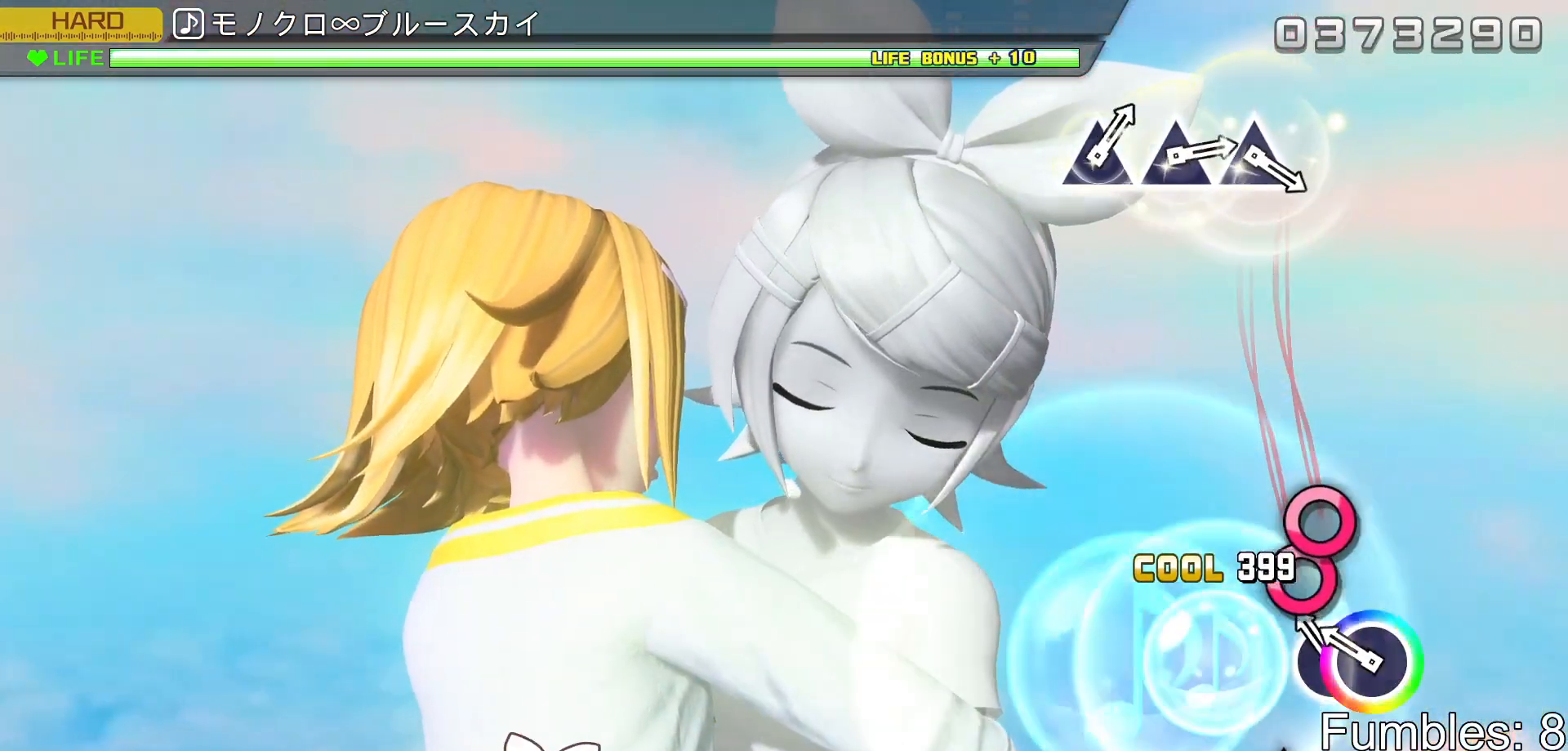
{"buttons": ["R2", "DPAD_RIGHT"], "left_stick": "center", "right_stick": "center", "events": [[183, "CIRCLE", "down"], [283, "DPAD_RIGHT", "down"], [300, "CIRCLE", "up"]]}
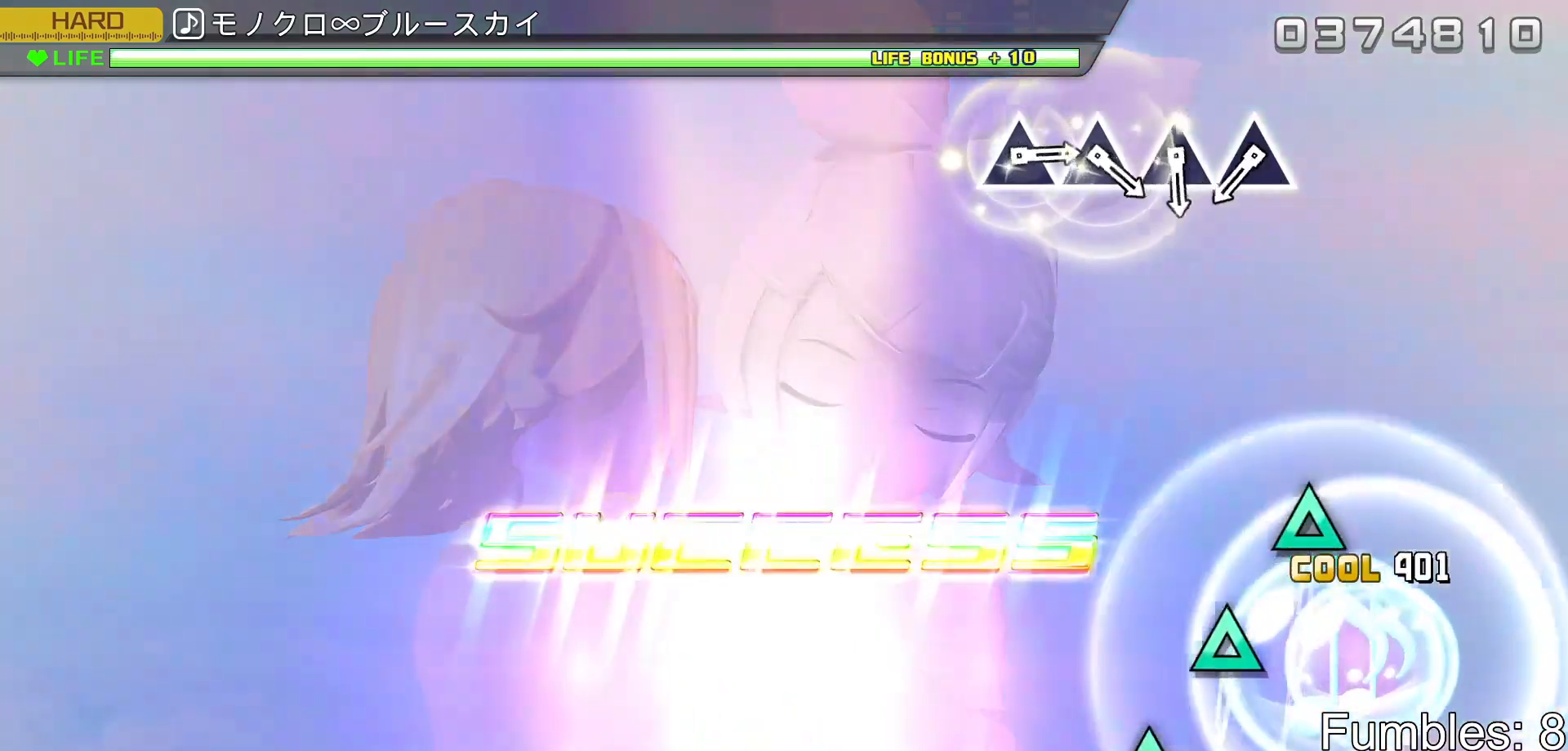
{"buttons": ["R2"], "left_stick": "center", "right_stick": "center", "events": [[17, "DPAD_RIGHT", "up"]]}
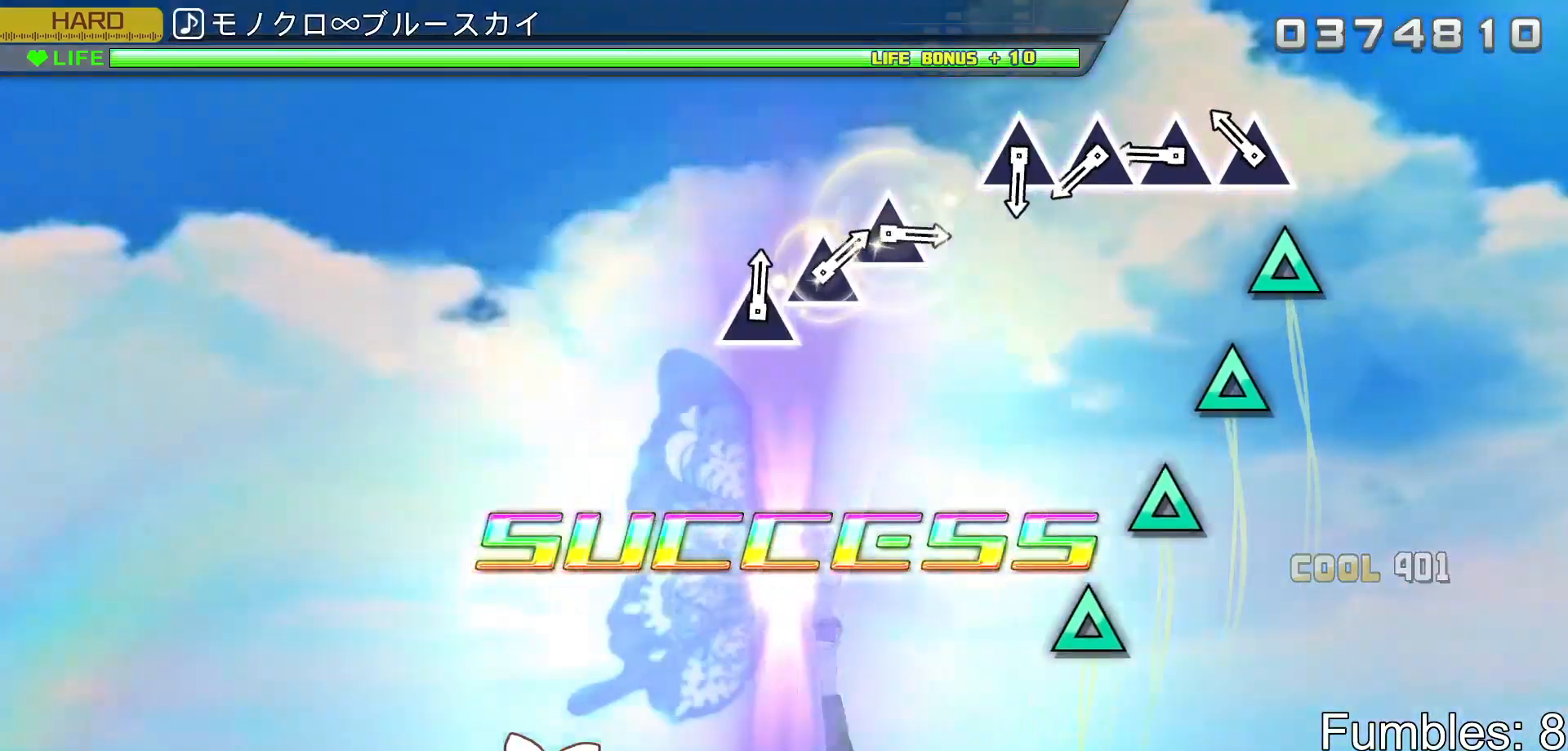
{"buttons": ["TRIANGLE", "R2"], "left_stick": "center", "right_stick": "center", "events": [[233, "TRIANGLE", "down"], [333, "TRIANGLE", "up"], [467, "TRIANGLE", "down"]]}
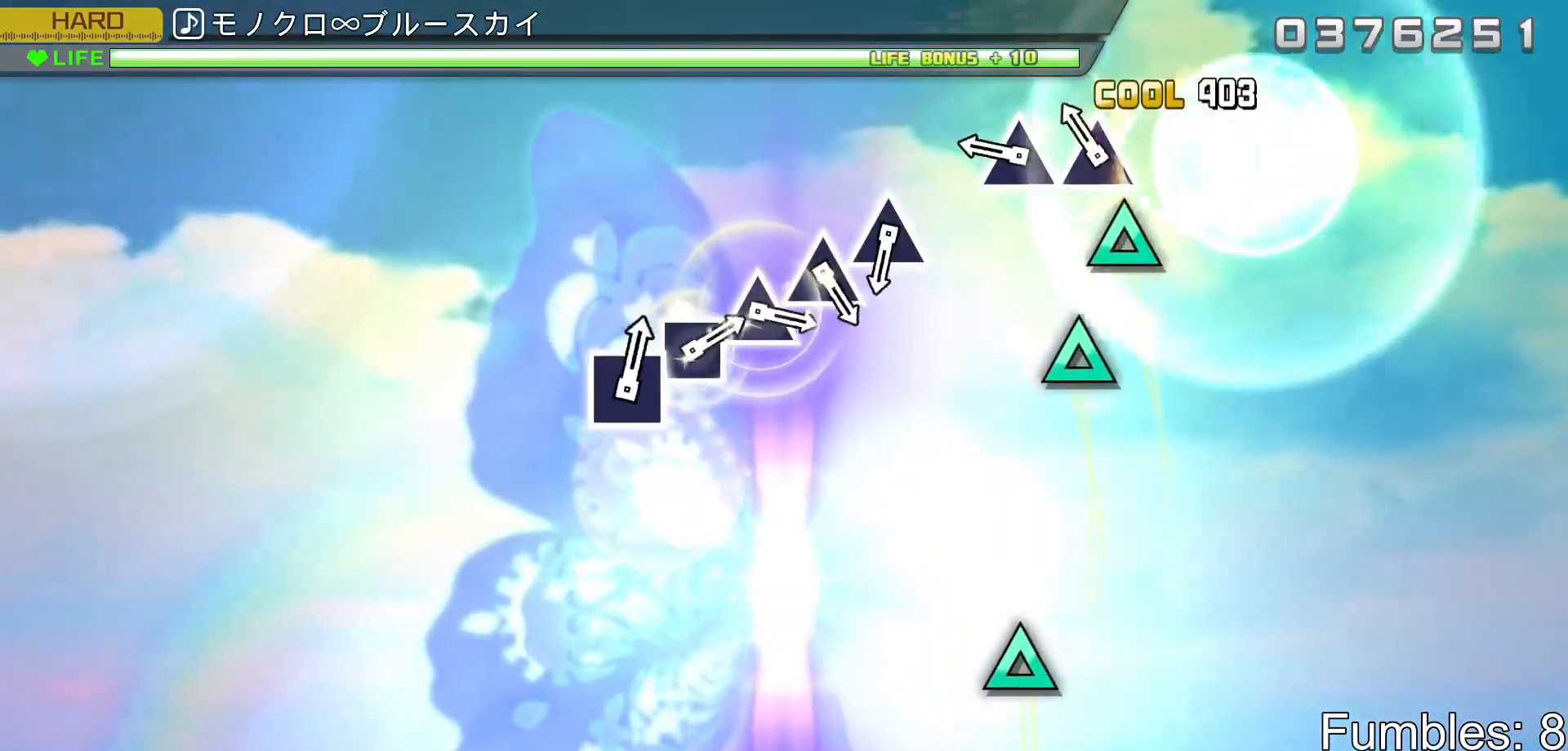
{"buttons": ["TRIANGLE", "R2"], "left_stick": "center", "right_stick": "center", "events": [[67, "TRIANGLE", "up"], [183, "TRIANGLE", "down"], [333, "TRIANGLE", "up"], [417, "TRIANGLE", "down"]]}
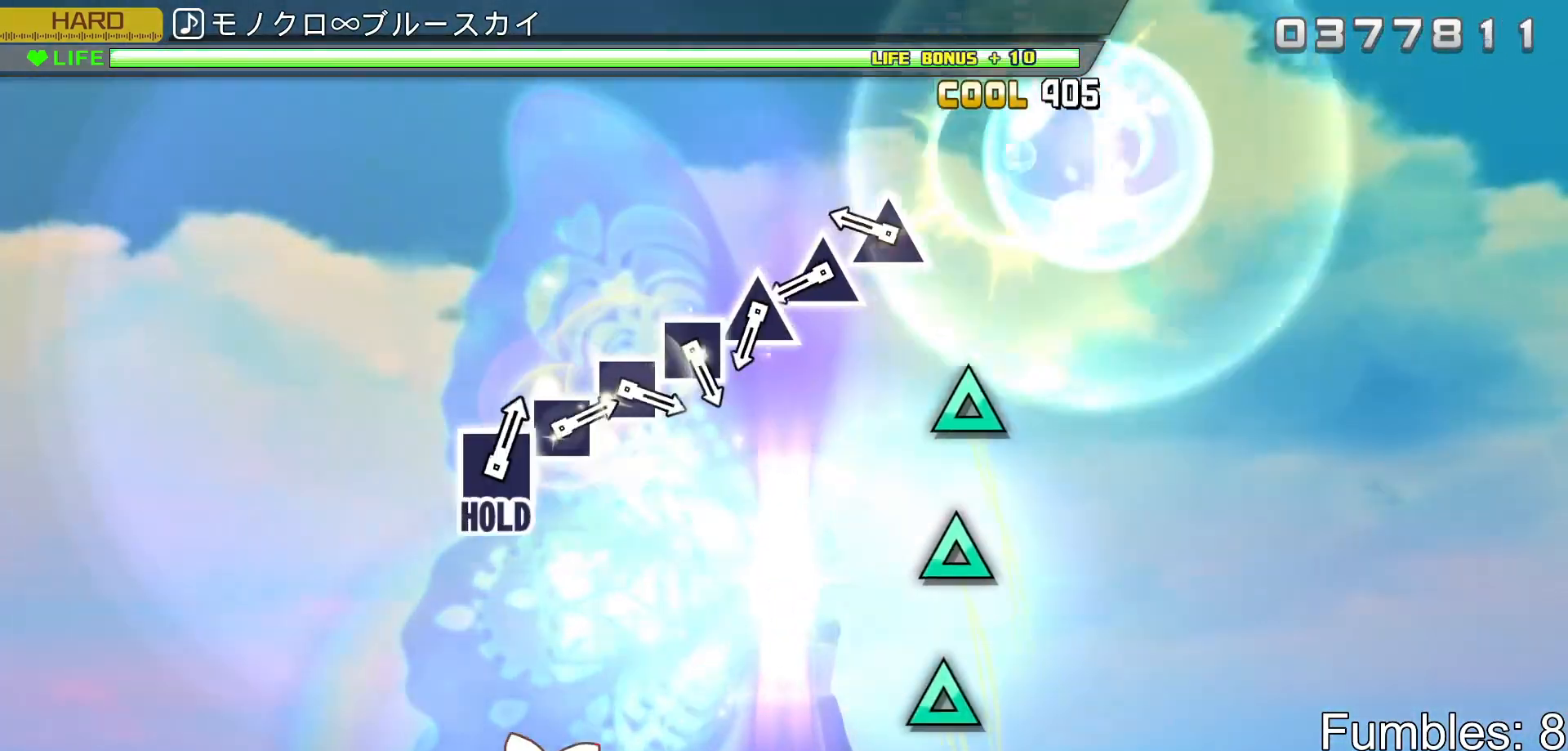
{"buttons": ["R2"], "left_stick": "center", "right_stick": "center", "events": [[117, "TRIANGLE", "up"], [367, "TRIANGLE", "down"], [483, "TRIANGLE", "up"]]}
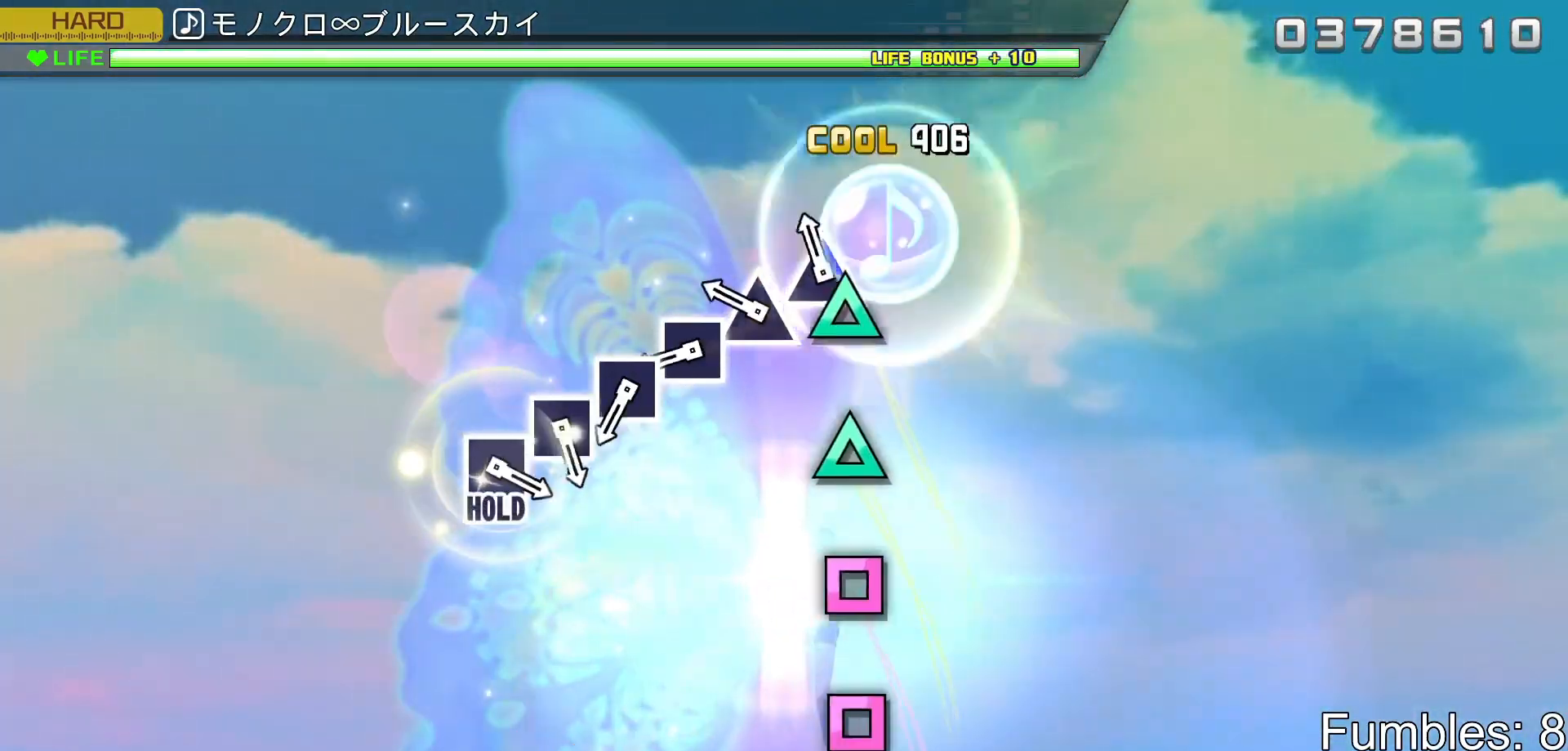
{"buttons": ["R2"], "left_stick": "center", "right_stick": "center", "events": [[83, "TRIANGLE", "down"], [217, "TRIANGLE", "up"], [317, "TRIANGLE", "down"], [417, "TRIANGLE", "up"]]}
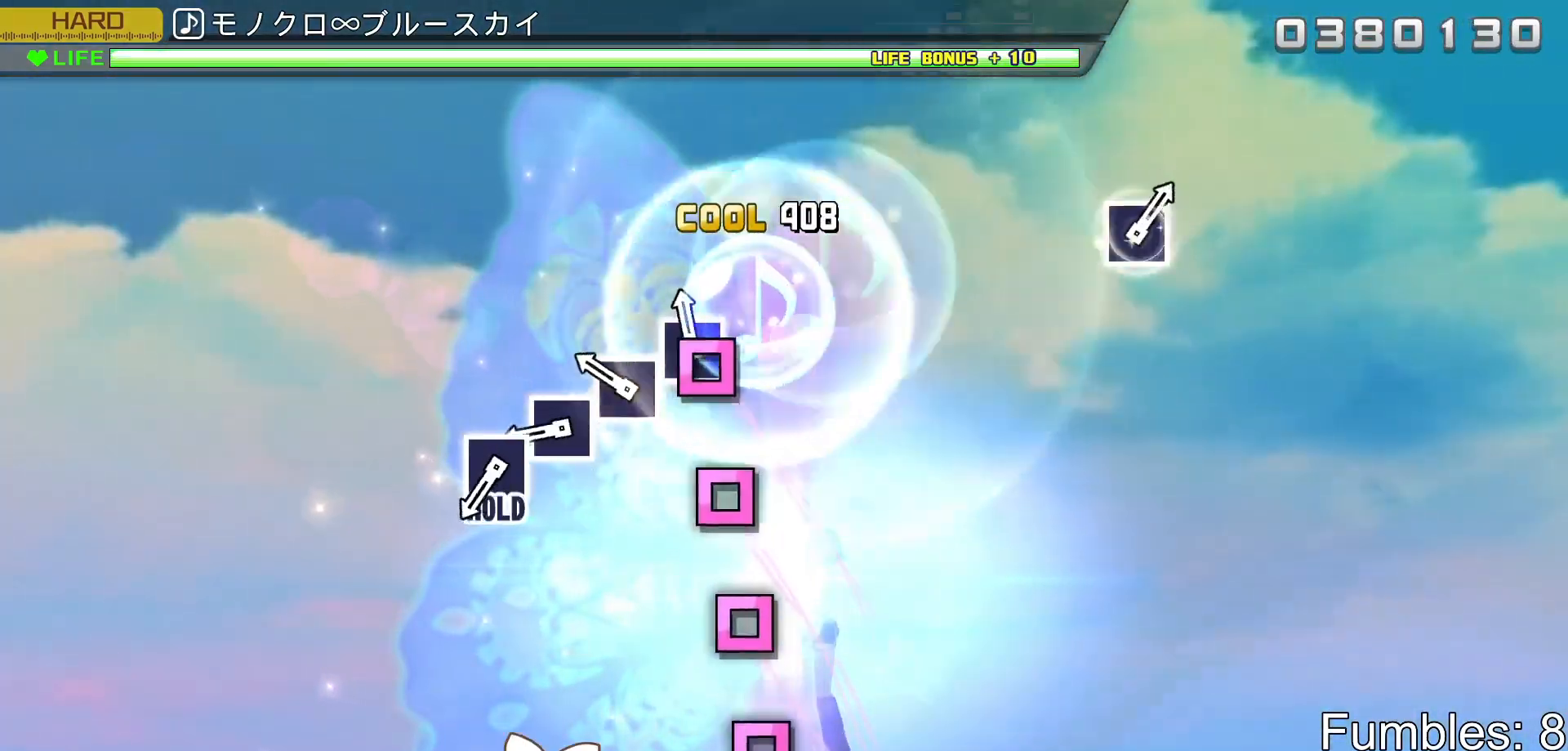
{"buttons": ["R2"], "left_stick": "center", "right_stick": "center", "events": [[67, "SQUARE", "down"], [167, "SQUARE", "up"], [300, "SQUARE", "down"], [433, "SQUARE", "up"]]}
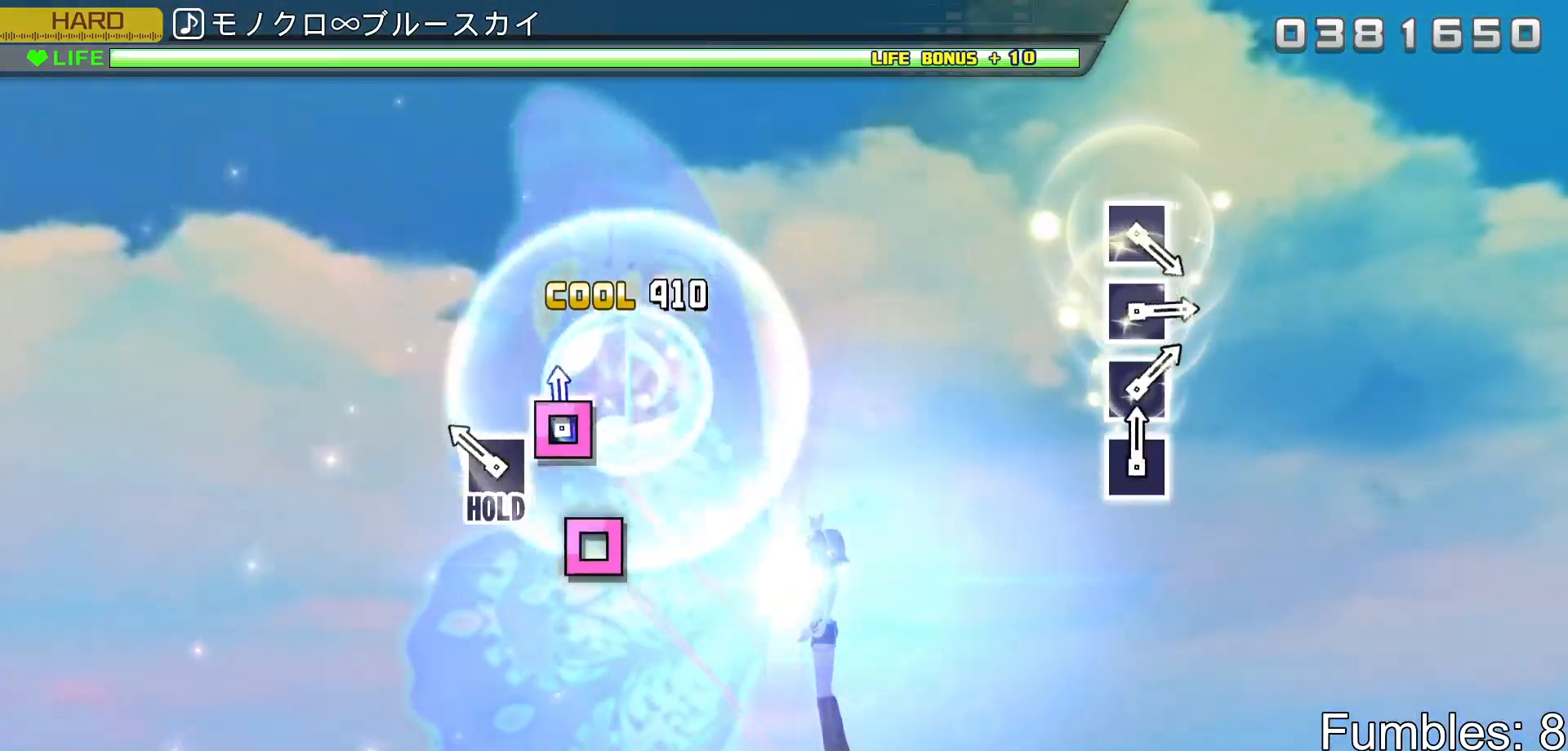
{"buttons": ["SQUARE", "L2", "R2"], "left_stick": "center", "right_stick": "center", "events": [[50, "SQUARE", "down"], [150, "SQUARE", "up"], [267, "SQUARE", "down"], [467, "L2", "down"]]}
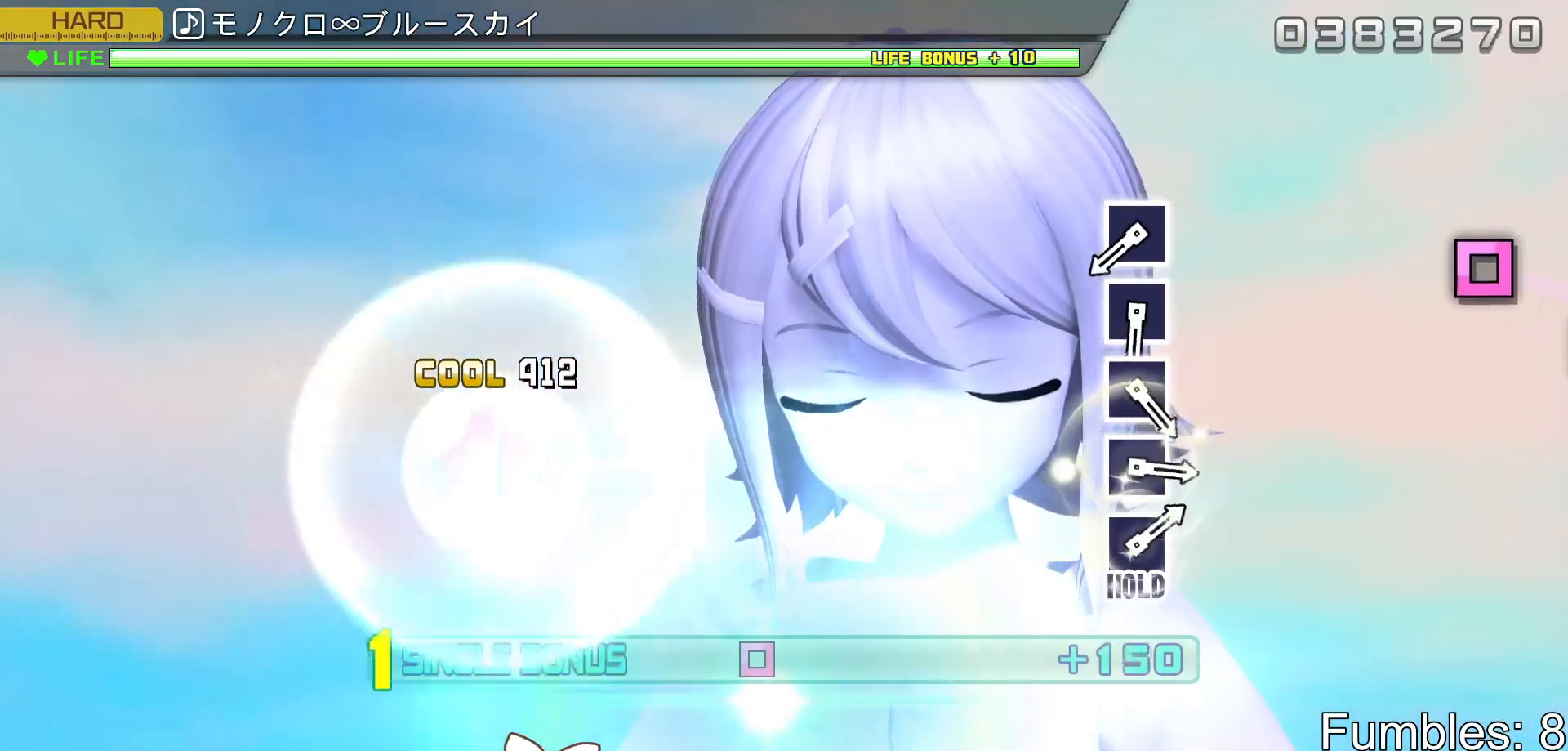
{"buttons": ["L2"], "left_stick": "center", "right_stick": "center", "events": [[150, "SQUARE", "up"], [183, "R2", "up"]]}
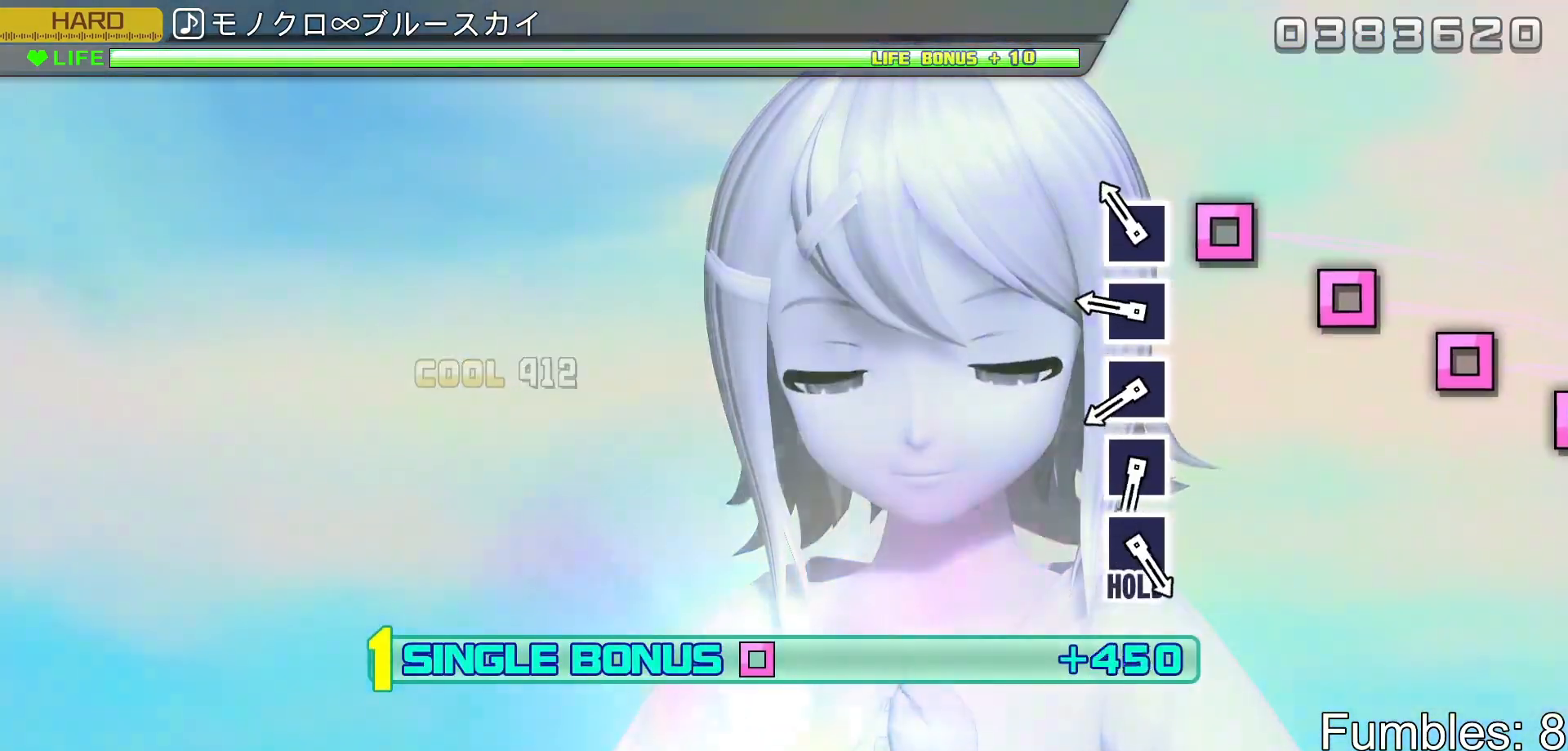
{"buttons": ["SQUARE", "L2"], "left_stick": "center", "right_stick": "center", "events": [[183, "SQUARE", "down"], [300, "SQUARE", "up"], [417, "SQUARE", "down"]]}
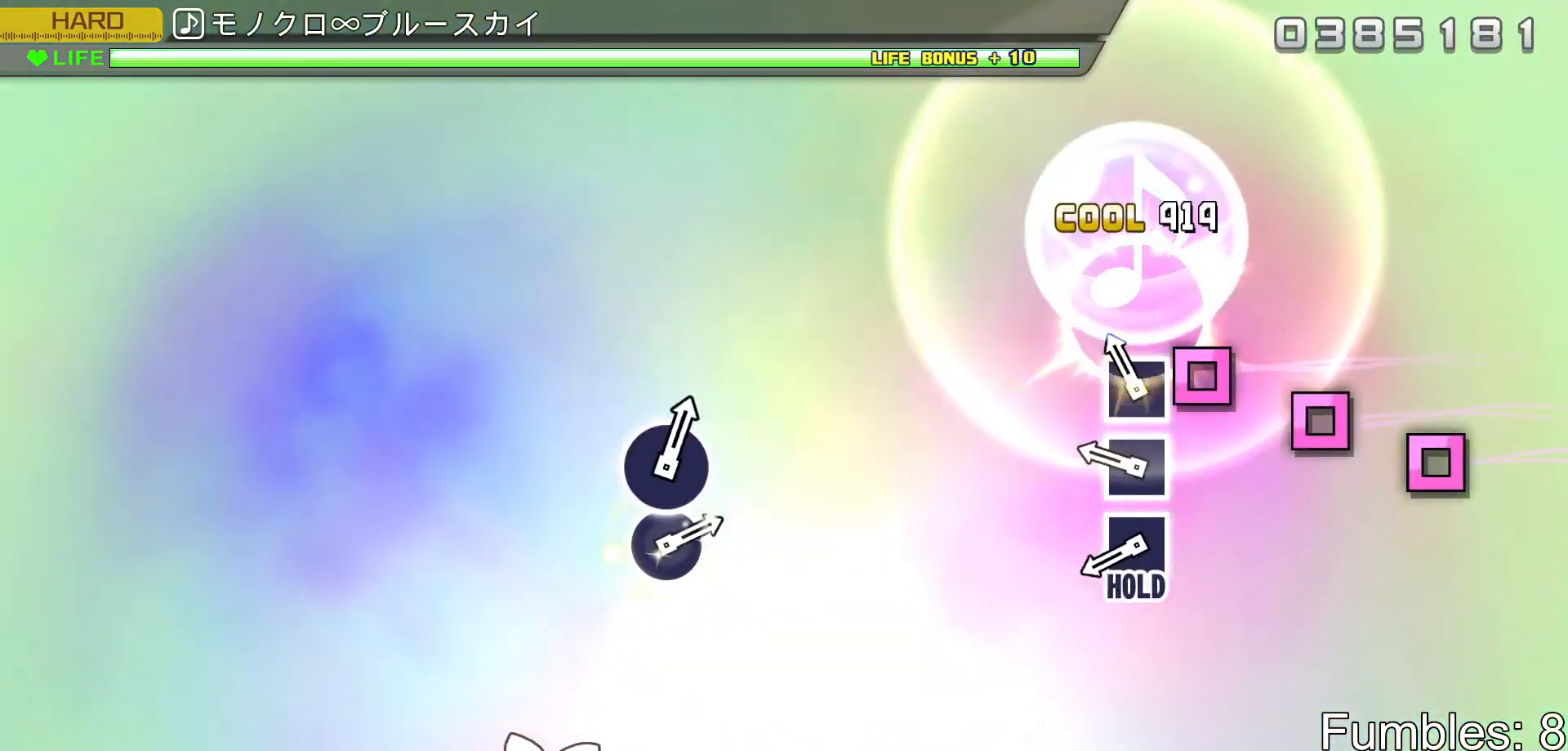
{"buttons": ["L2"], "left_stick": "center", "right_stick": "center", "events": [[17, "SQUARE", "up"], [150, "SQUARE", "down"], [267, "SQUARE", "up"], [367, "SQUARE", "down"], [483, "SQUARE", "up"]]}